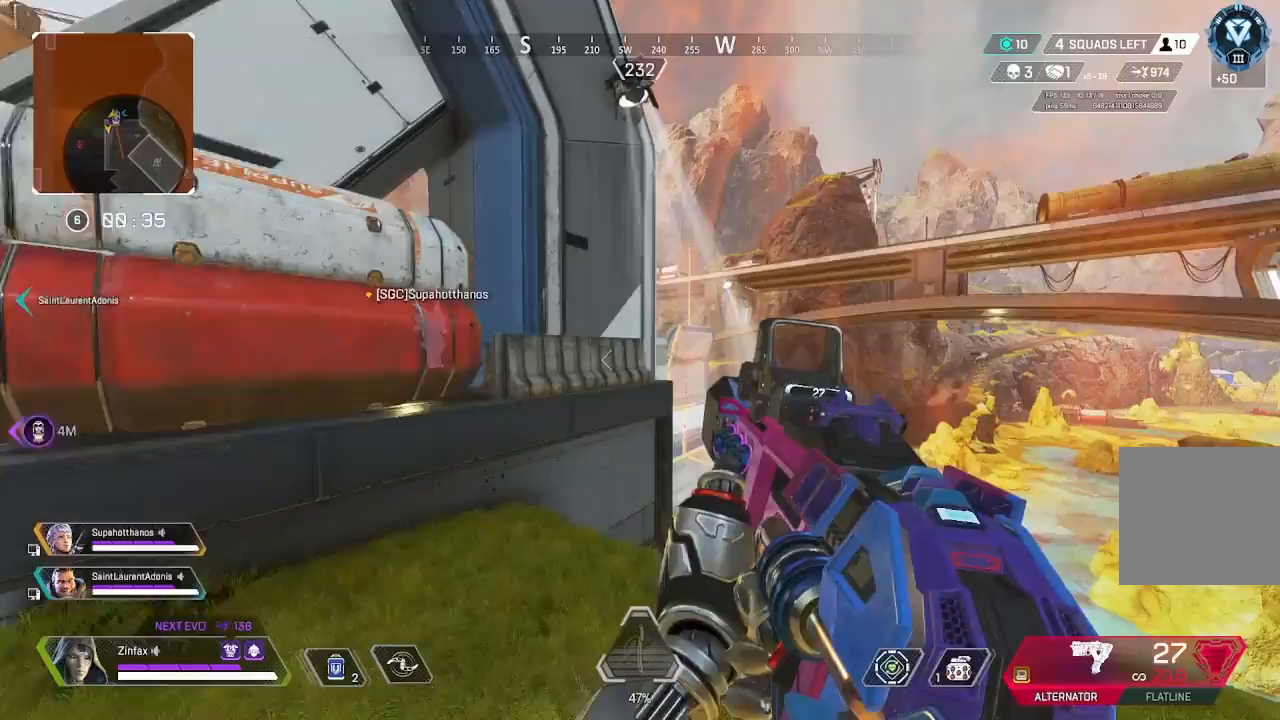
Gameplay with a controller (Xbox layout); each line is a JSON object with the inputs held at the frame after it. "events" lists button and stick changes between this image and that frame as [ms after this image, input, new state], when the widget could be followed in between. Not read: Z.
{"buttons": [], "left_stick": "up", "right_stick": "center", "events": [[17, "left_stick", "up-right"], [167, "left_stick", "up"], [283, "right_stick", "left"], [367, "right_stick", "center"]]}
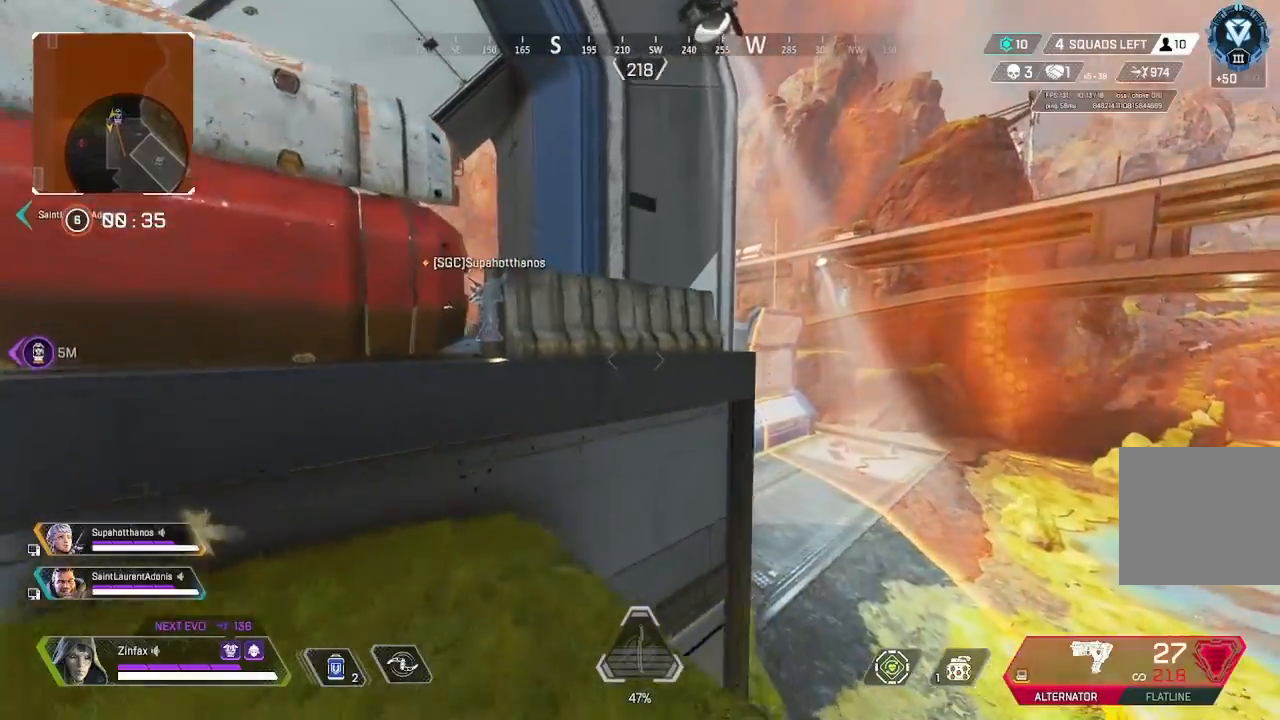
{"buttons": ["A"], "left_stick": "up", "right_stick": "center", "events": [[167, "right_stick", "left"], [217, "right_stick", "center"], [333, "A", "down"]]}
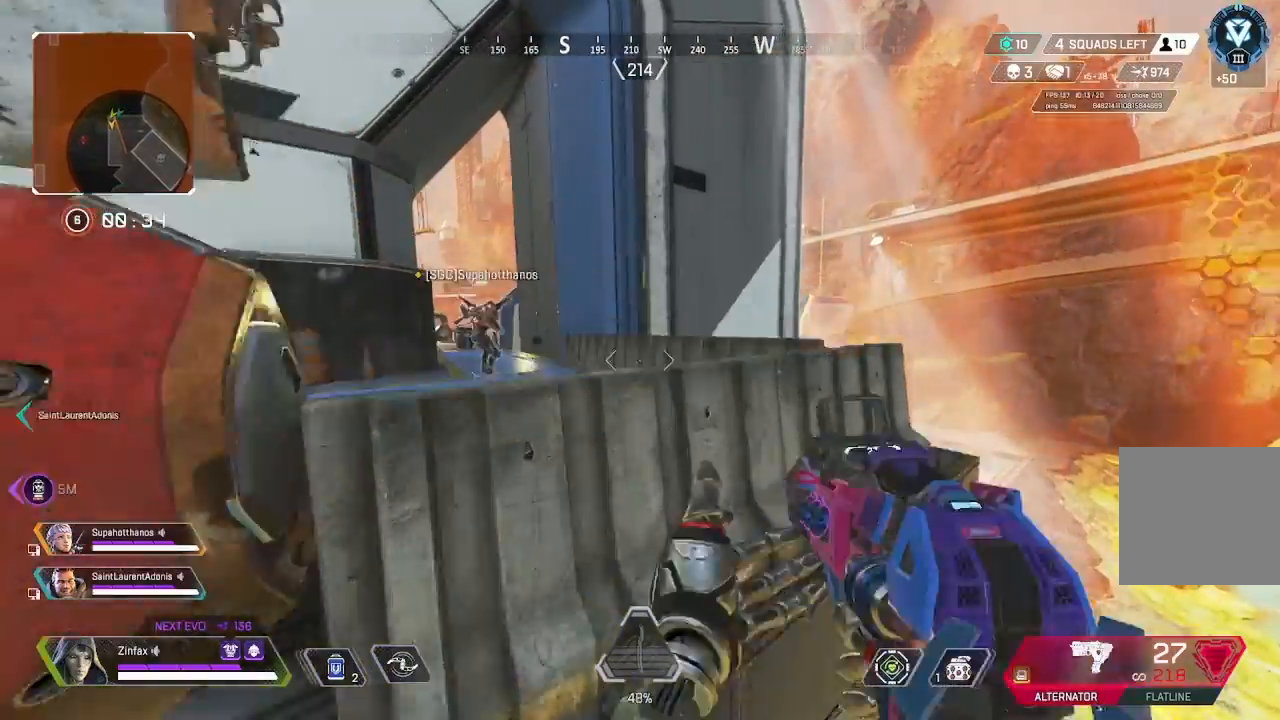
{"buttons": [], "left_stick": "up", "right_stick": "up-left", "events": [[17, "A", "up"], [33, "right_stick", "down-left"], [150, "right_stick", "center"], [500, "right_stick", "up-left"]]}
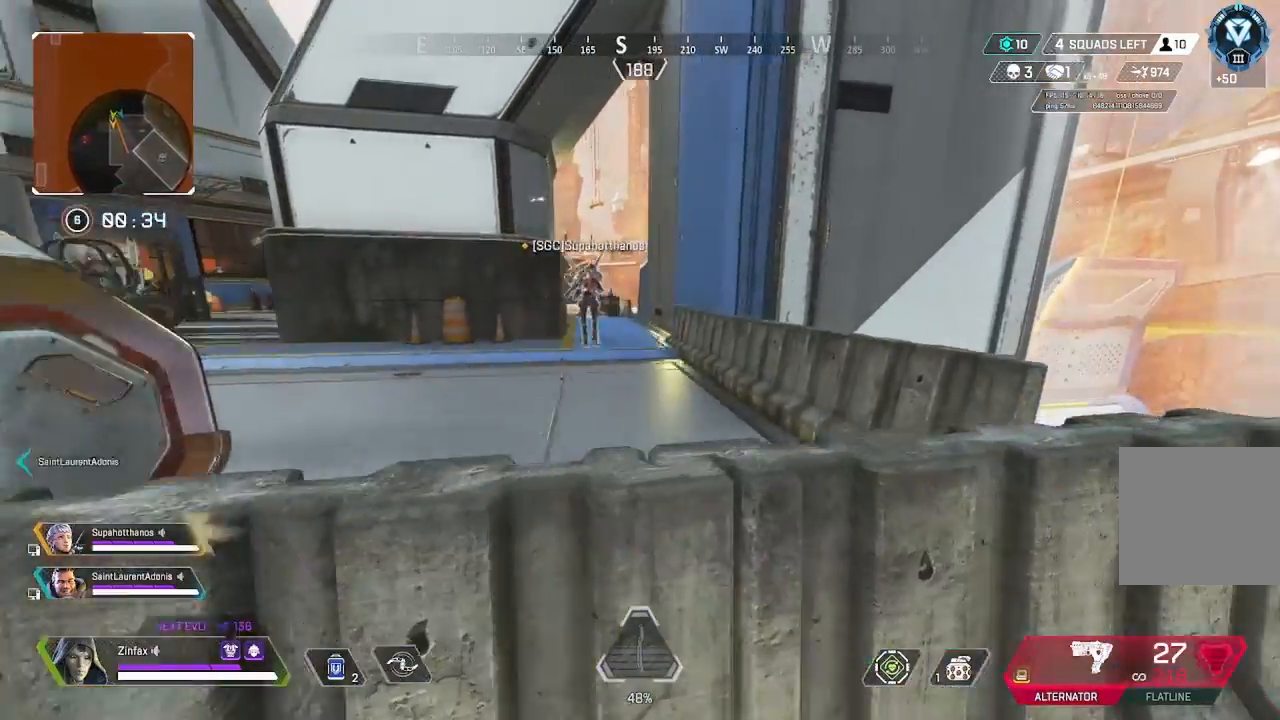
{"buttons": [], "left_stick": "up-right", "right_stick": "center", "events": [[50, "right_stick", "center"], [150, "A", "down"], [233, "A", "up"], [333, "left_stick", "up-right"], [333, "right_stick", "left"], [383, "right_stick", "center"]]}
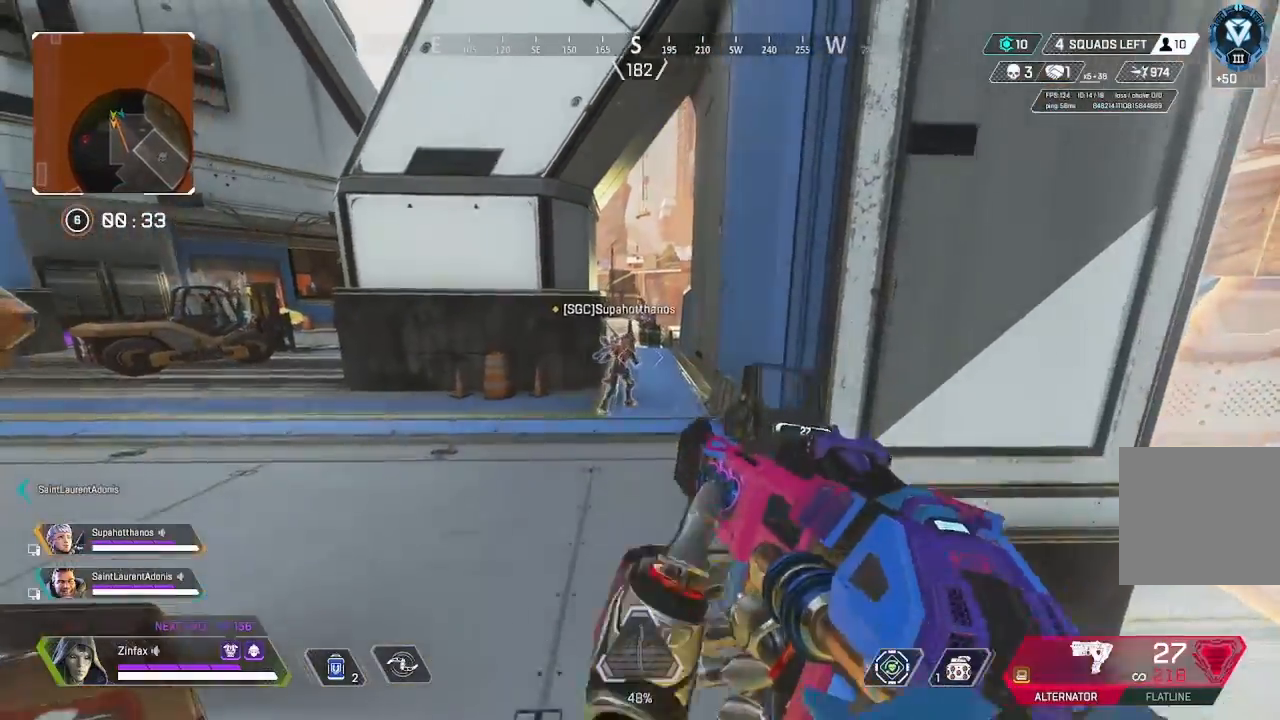
{"buttons": ["L2"], "left_stick": "left", "right_stick": "center", "events": [[100, "right_stick", "up-left"], [150, "left_stick", "up"], [183, "L2", "down"], [267, "left_stick", "up-left"], [267, "right_stick", "center"], [417, "left_stick", "left"]]}
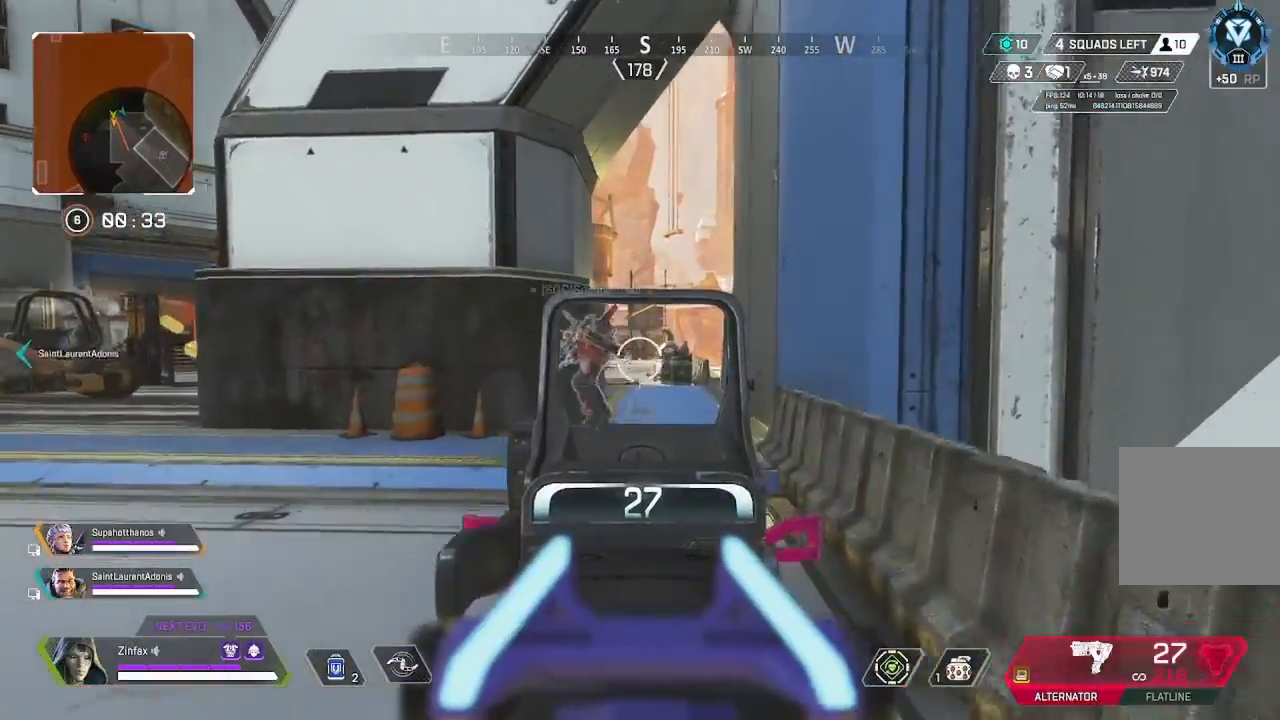
{"buttons": [], "left_stick": "down-left", "right_stick": "center", "events": [[217, "L2", "up"], [367, "A", "down"], [417, "left_stick", "down-left"], [483, "A", "up"]]}
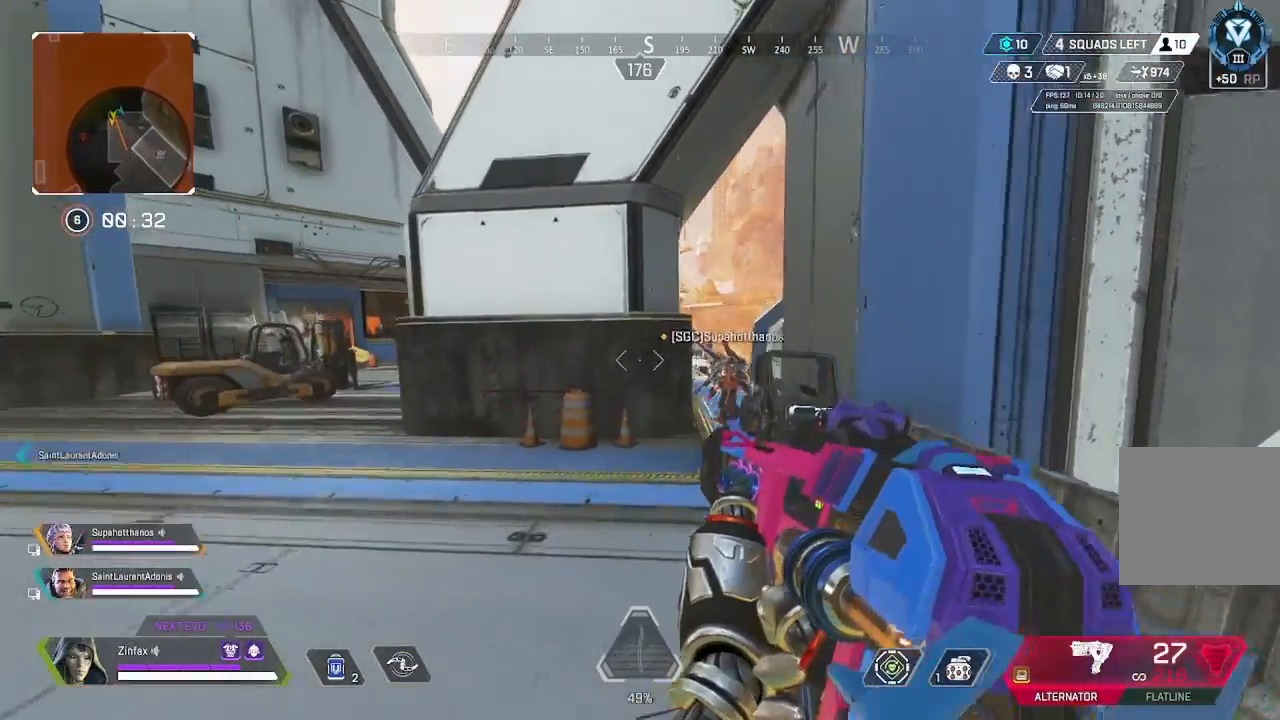
{"buttons": [], "left_stick": "left", "right_stick": "center", "events": [[33, "left_stick", "down"], [200, "right_stick", "left"], [367, "left_stick", "left"], [483, "right_stick", "center"]]}
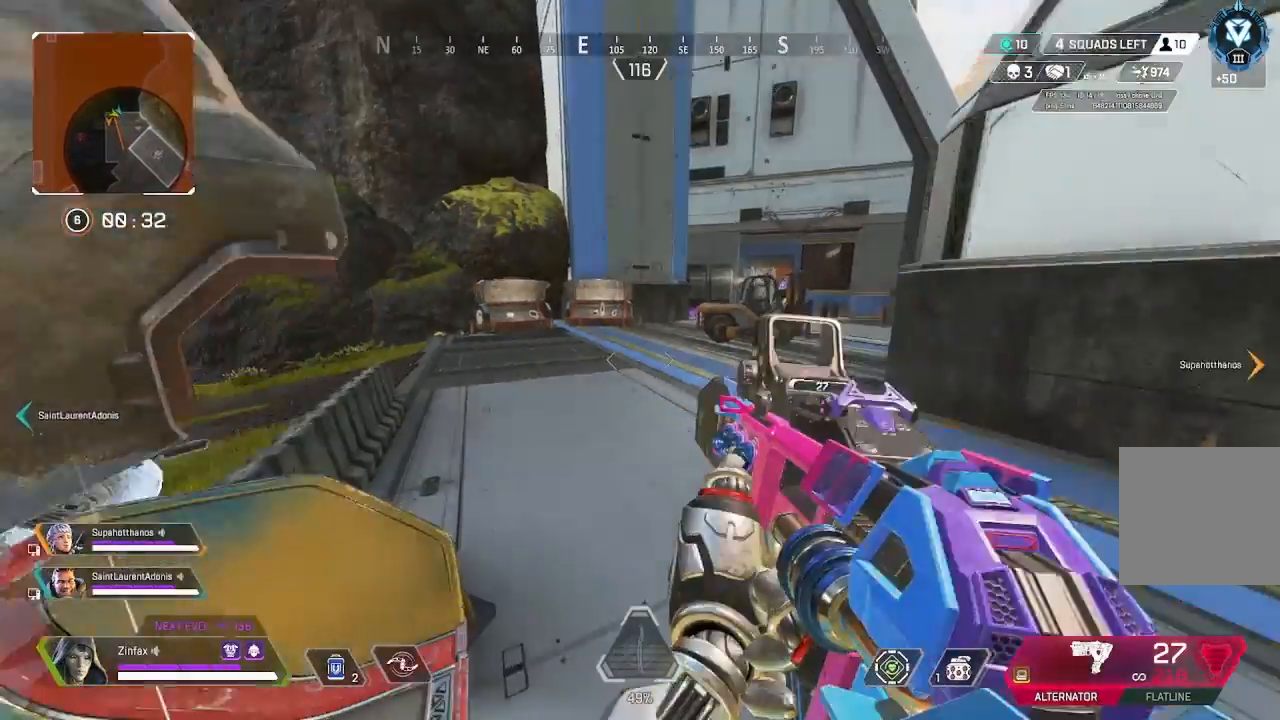
{"buttons": [], "left_stick": "up-left", "right_stick": "left", "events": [[150, "left_stick", "up-left"], [483, "right_stick", "left"]]}
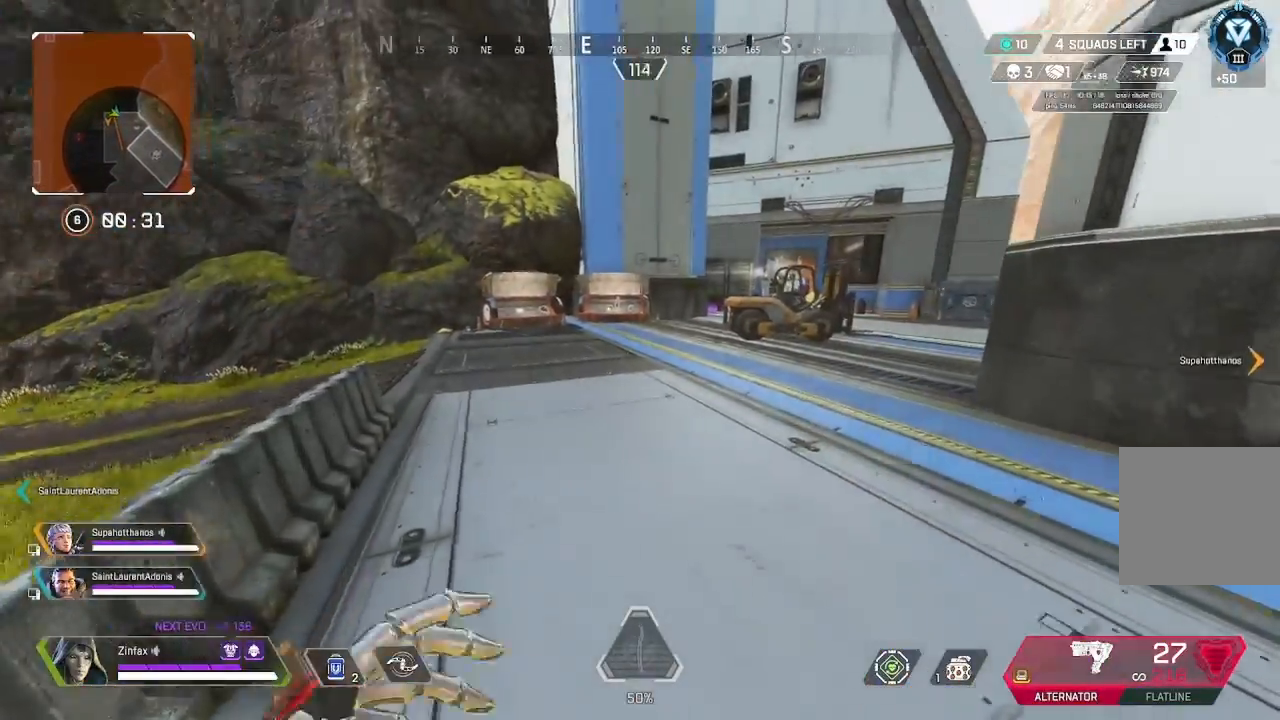
{"buttons": [], "left_stick": "left", "right_stick": "right", "events": [[50, "right_stick", "center"], [217, "right_stick", "up-right"], [383, "right_stick", "center"], [467, "left_stick", "left"], [500, "right_stick", "right"]]}
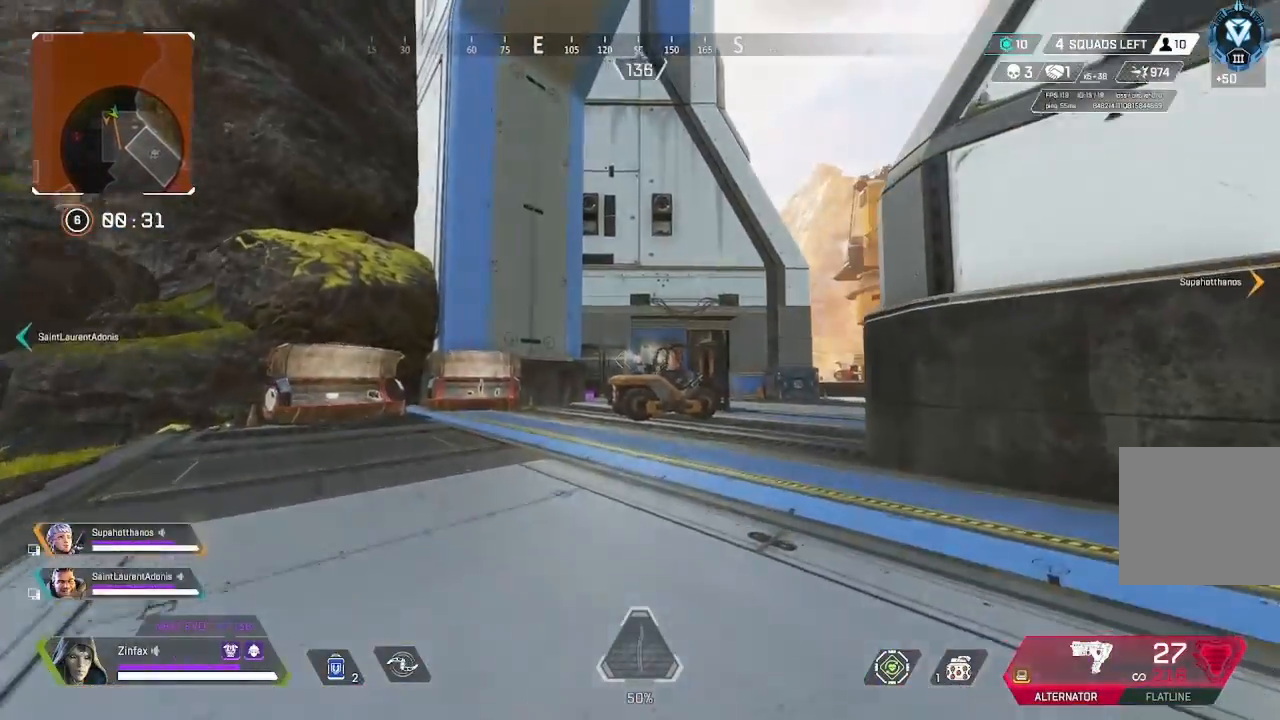
{"buttons": ["L2"], "left_stick": "up-left", "right_stick": "center", "events": [[50, "right_stick", "center"], [133, "R1", "down"], [183, "R1", "up"], [267, "left_stick", "up-left"], [317, "L2", "down"], [433, "R1", "down"], [467, "R1", "up"]]}
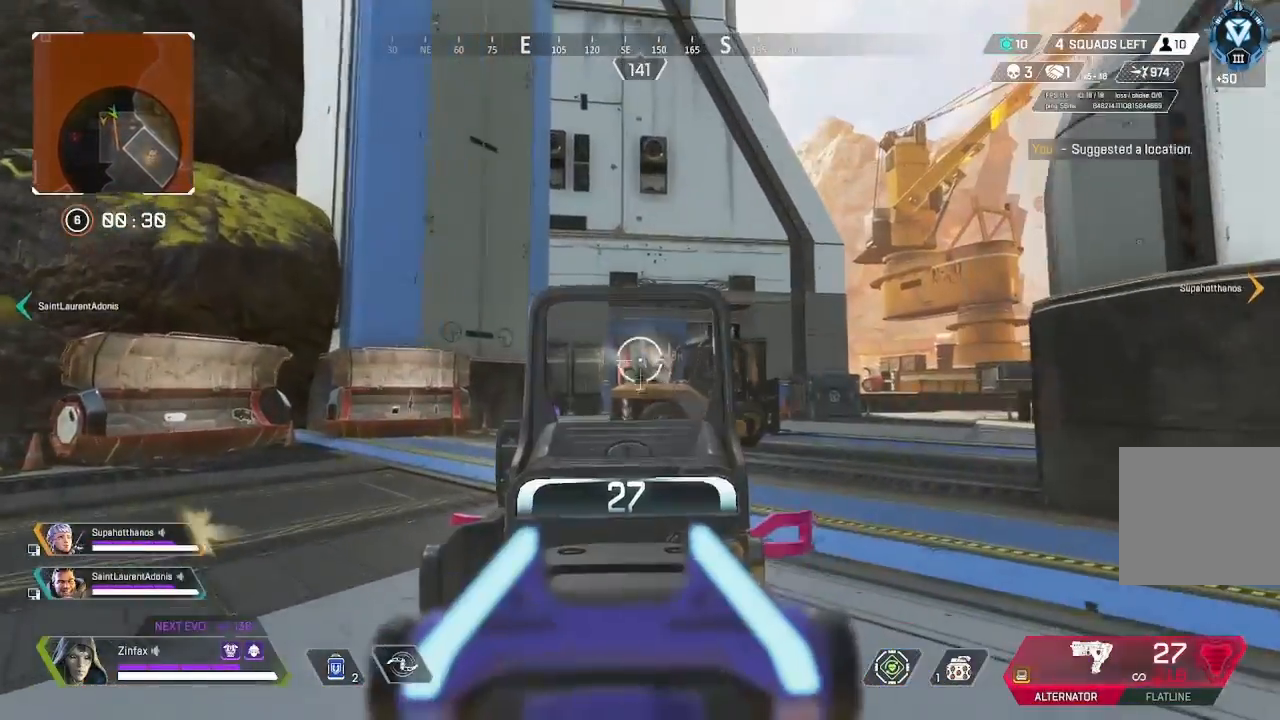
{"buttons": ["L2"], "left_stick": "up-left", "right_stick": "center", "events": [[333, "right_stick", "down-right"], [433, "right_stick", "center"]]}
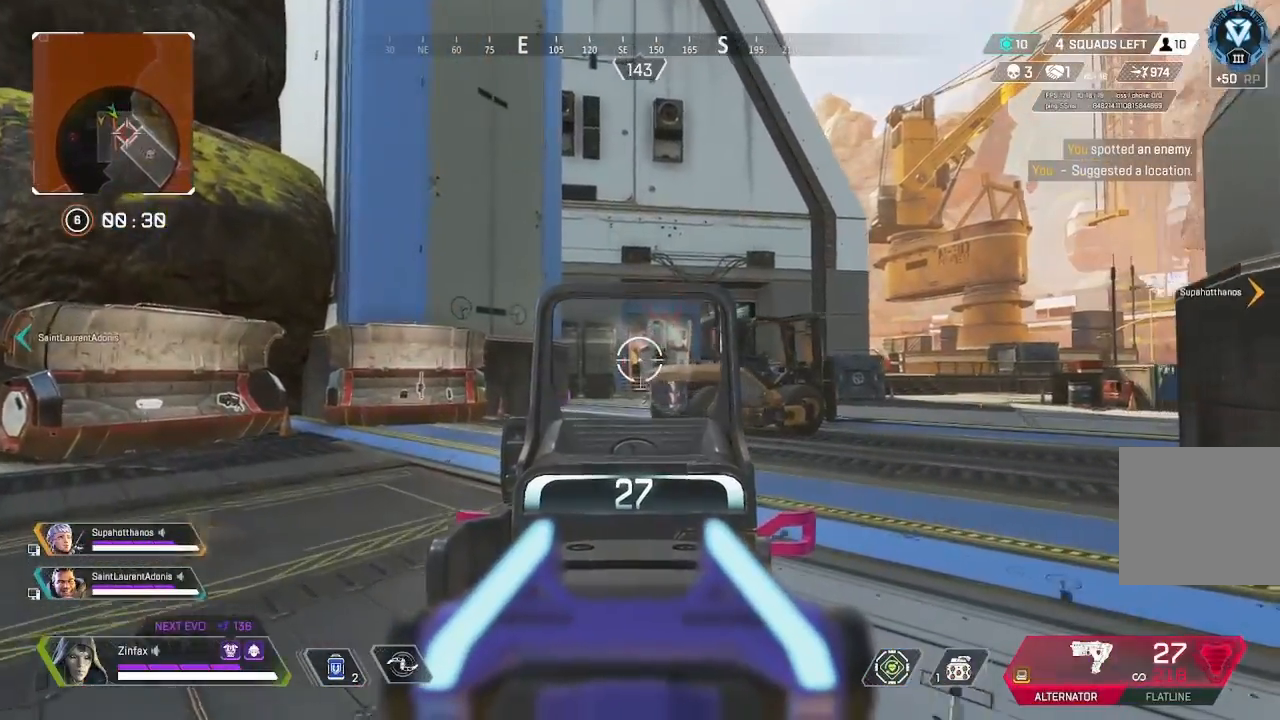
{"buttons": ["L2"], "left_stick": "up-left", "right_stick": "center", "events": []}
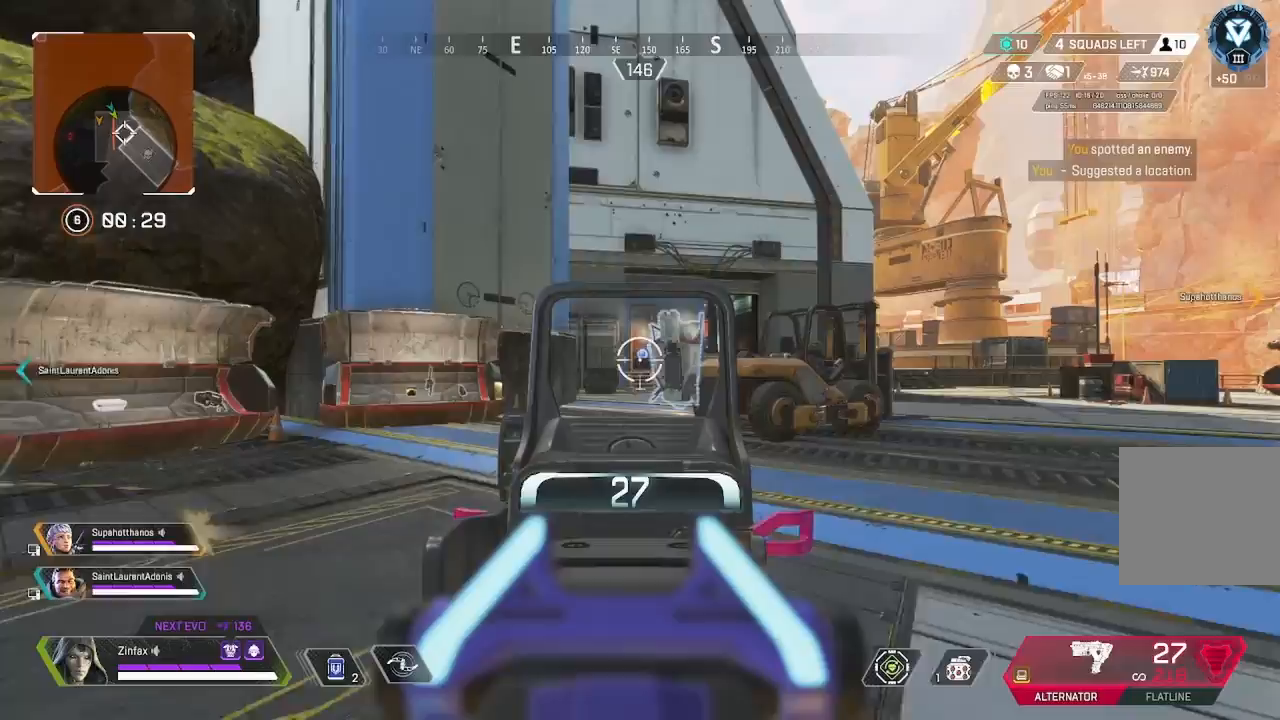
{"buttons": [], "left_stick": "up-right", "right_stick": "down-right", "events": [[200, "left_stick", "up-right"], [267, "L2", "up"], [500, "right_stick", "down-right"]]}
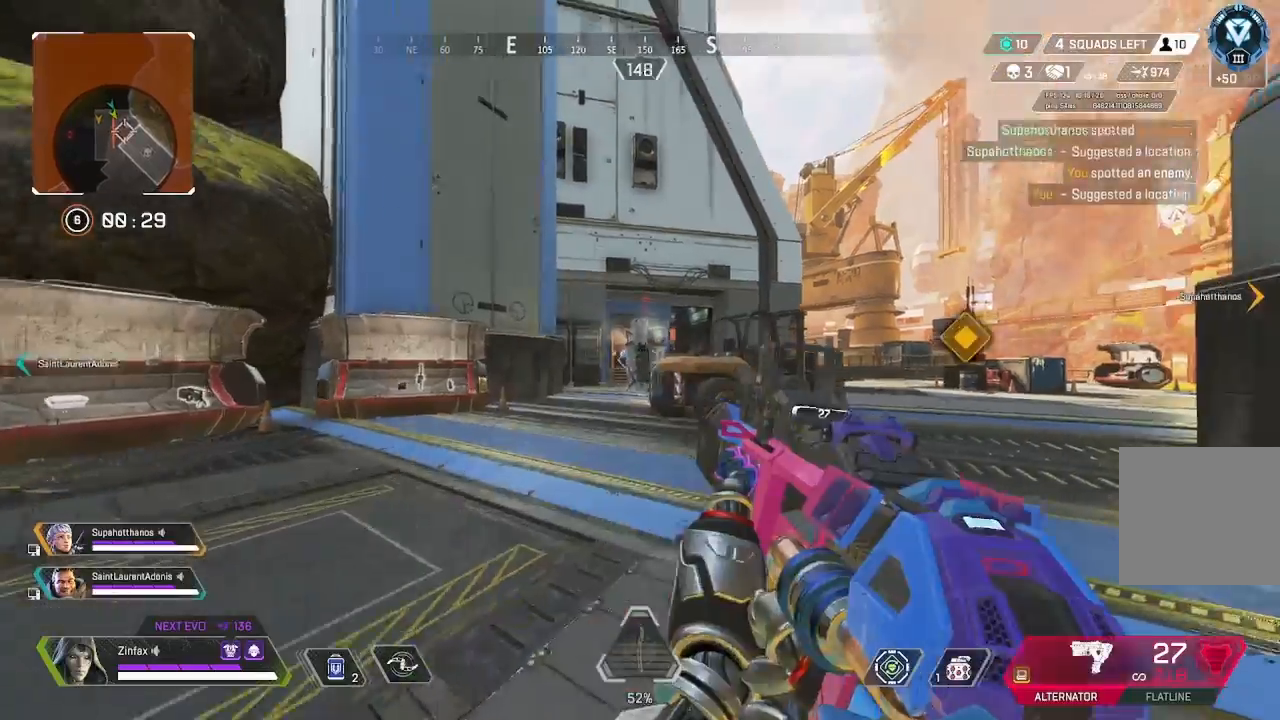
{"buttons": [], "left_stick": "up-left", "right_stick": "right", "events": [[150, "right_stick", "center"], [300, "left_stick", "up"], [450, "right_stick", "right"], [500, "left_stick", "up-left"]]}
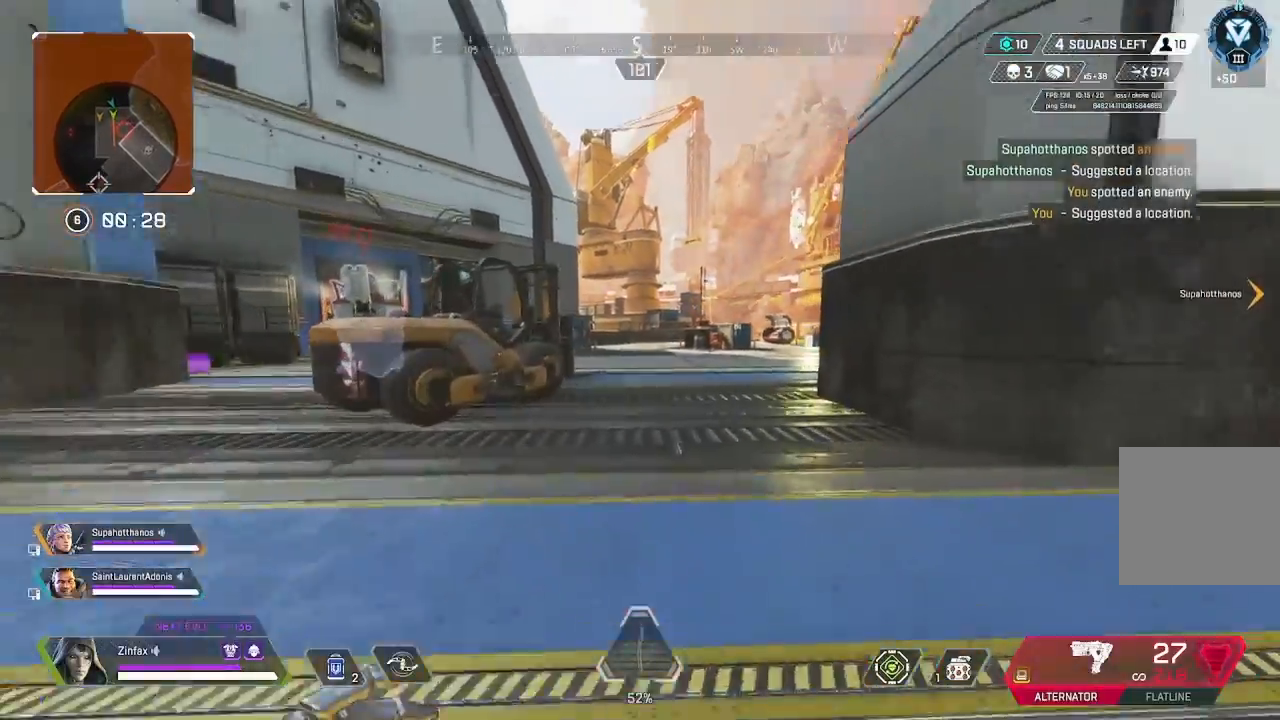
{"buttons": ["L2"], "left_stick": "up-left", "right_stick": "center", "events": [[17, "L2", "down"], [67, "right_stick", "center"], [150, "right_stick", "up"], [483, "right_stick", "center"]]}
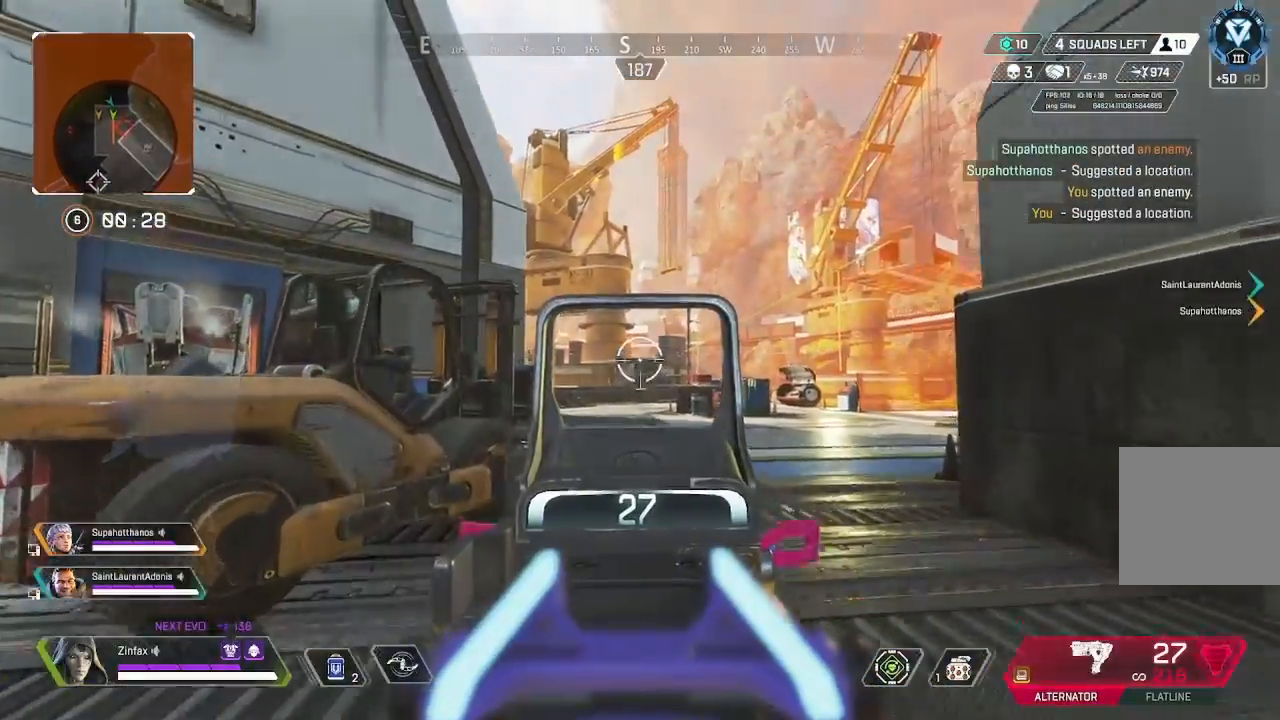
{"buttons": [], "left_stick": "right", "right_stick": "center", "events": [[233, "left_stick", "up"], [333, "L2", "up"], [367, "right_stick", "down-left"], [383, "left_stick", "right"], [500, "right_stick", "center"]]}
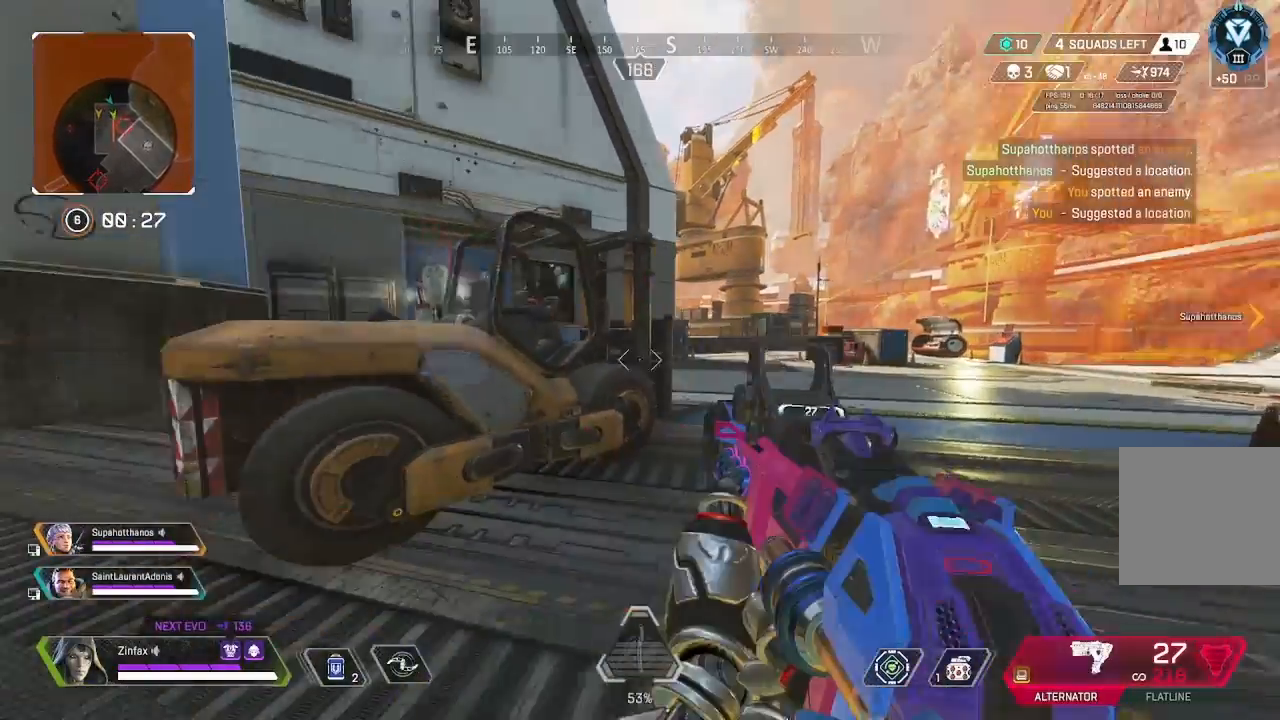
{"buttons": [], "left_stick": "up-right", "right_stick": "center", "events": [[133, "left_stick", "up-right"], [367, "left_stick", "center"], [500, "left_stick", "up-right"]]}
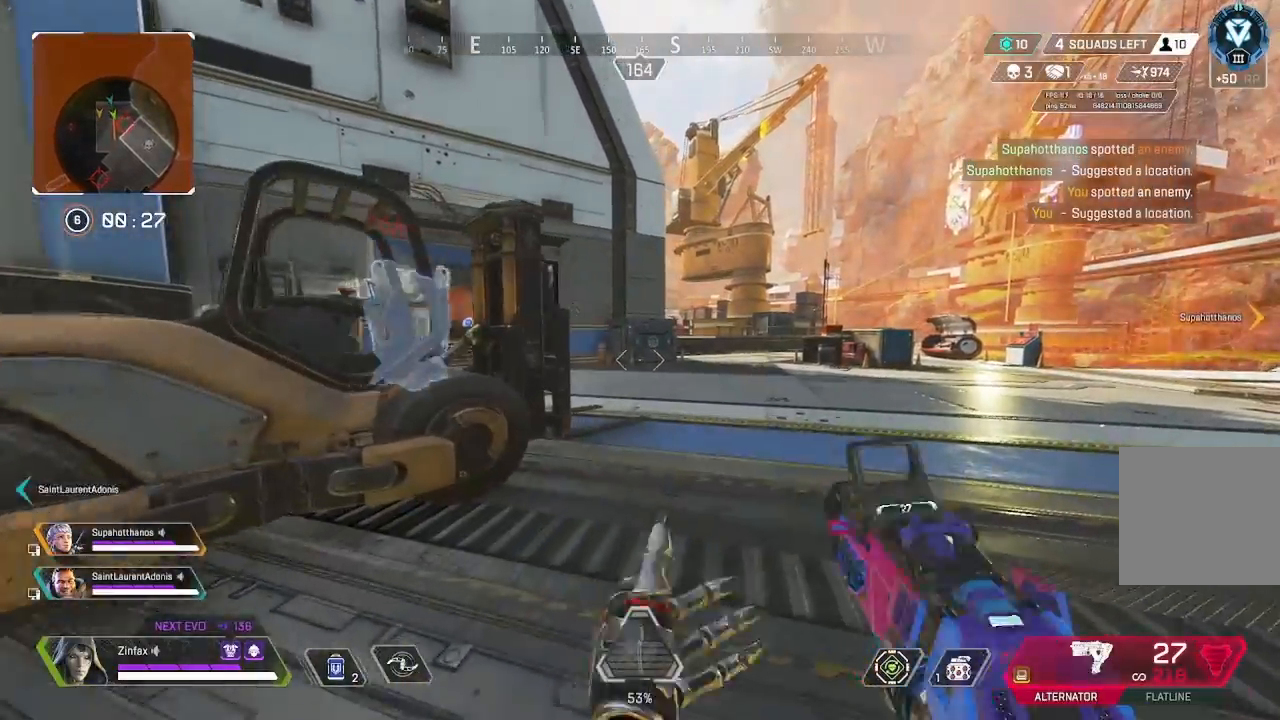
{"buttons": [], "left_stick": "up-right", "right_stick": "center", "events": [[100, "right_stick", "left"], [150, "right_stick", "center"], [317, "right_stick", "left"], [500, "right_stick", "center"]]}
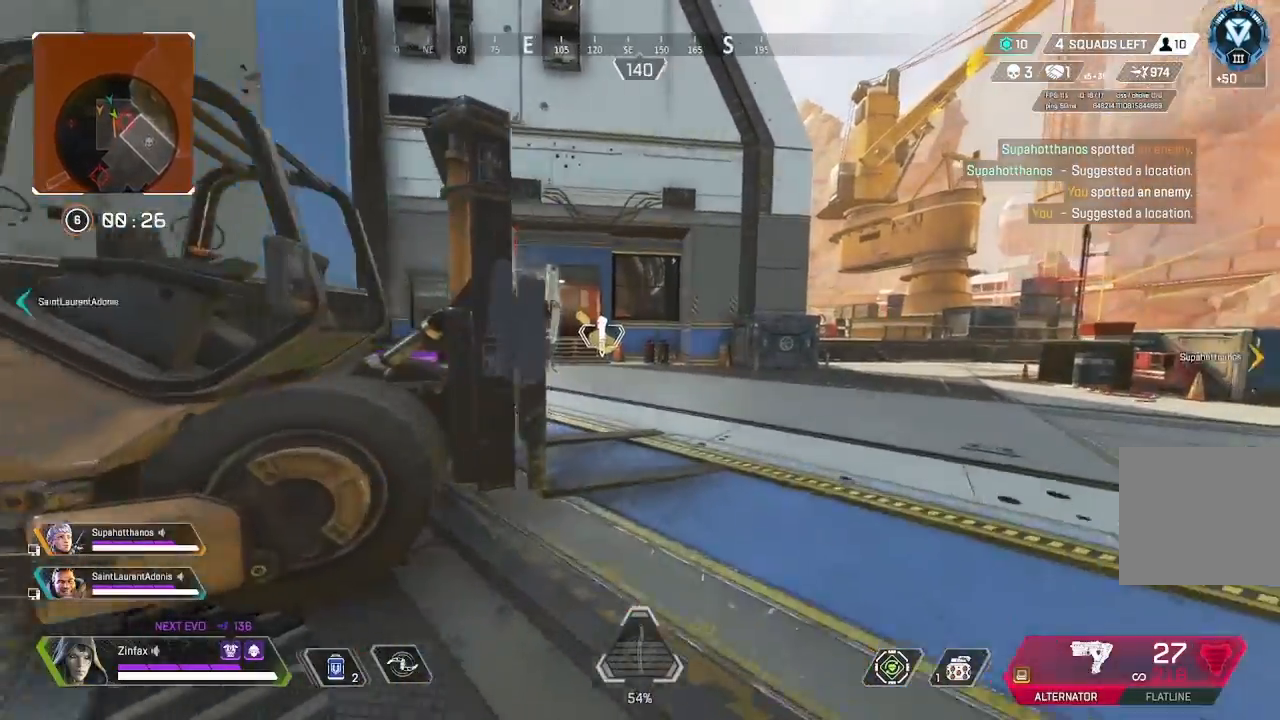
{"buttons": [], "left_stick": "up", "right_stick": "left", "events": [[150, "left_stick", "up"], [400, "right_stick", "left"]]}
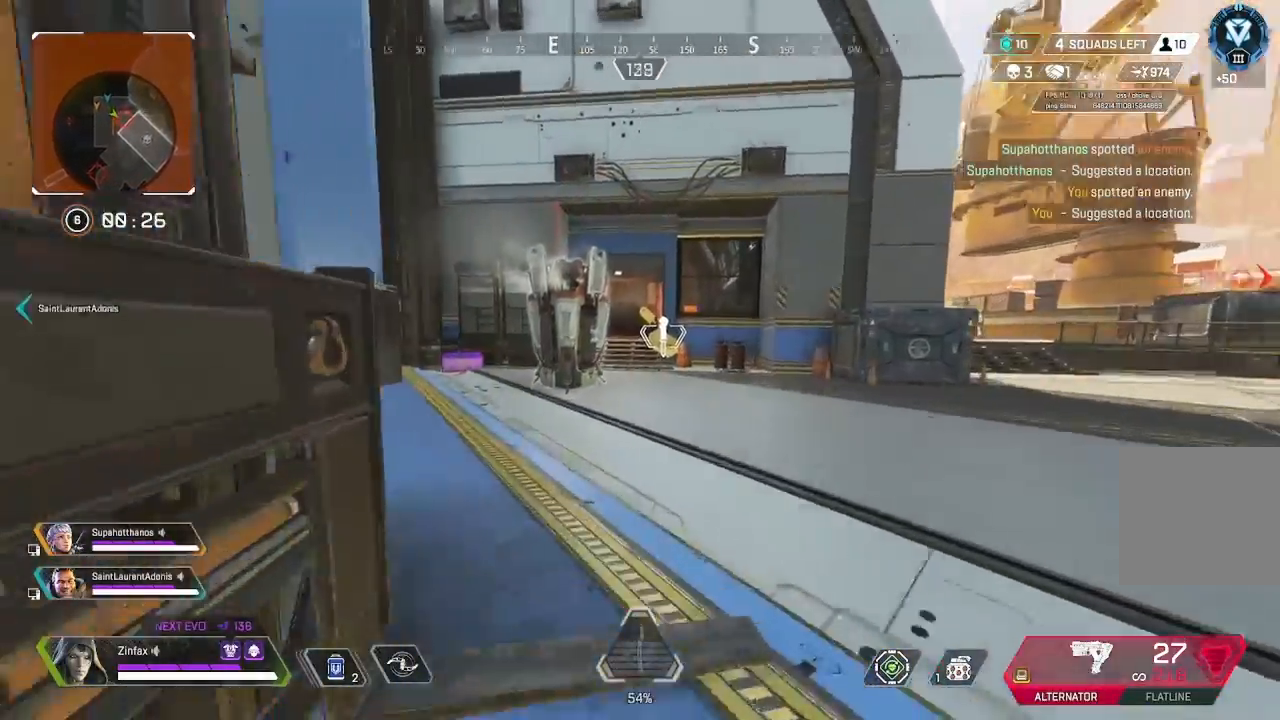
{"buttons": [], "left_stick": "up-left", "right_stick": "center", "events": [[83, "right_stick", "center"], [300, "left_stick", "up-left"]]}
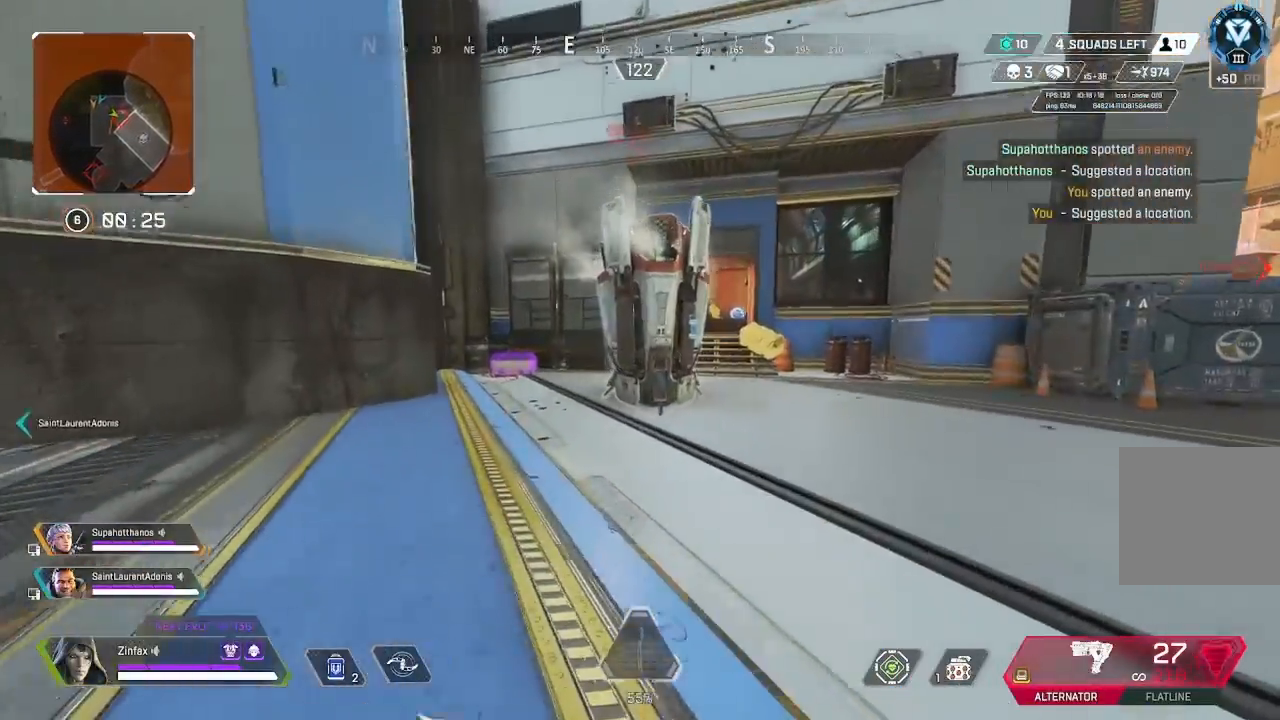
{"buttons": [], "left_stick": "up-left", "right_stick": "center", "events": [[50, "Y", "down"], [167, "Y", "up"], [300, "R3", "down"], [383, "R3", "up"], [383, "right_stick", "right"], [483, "right_stick", "center"]]}
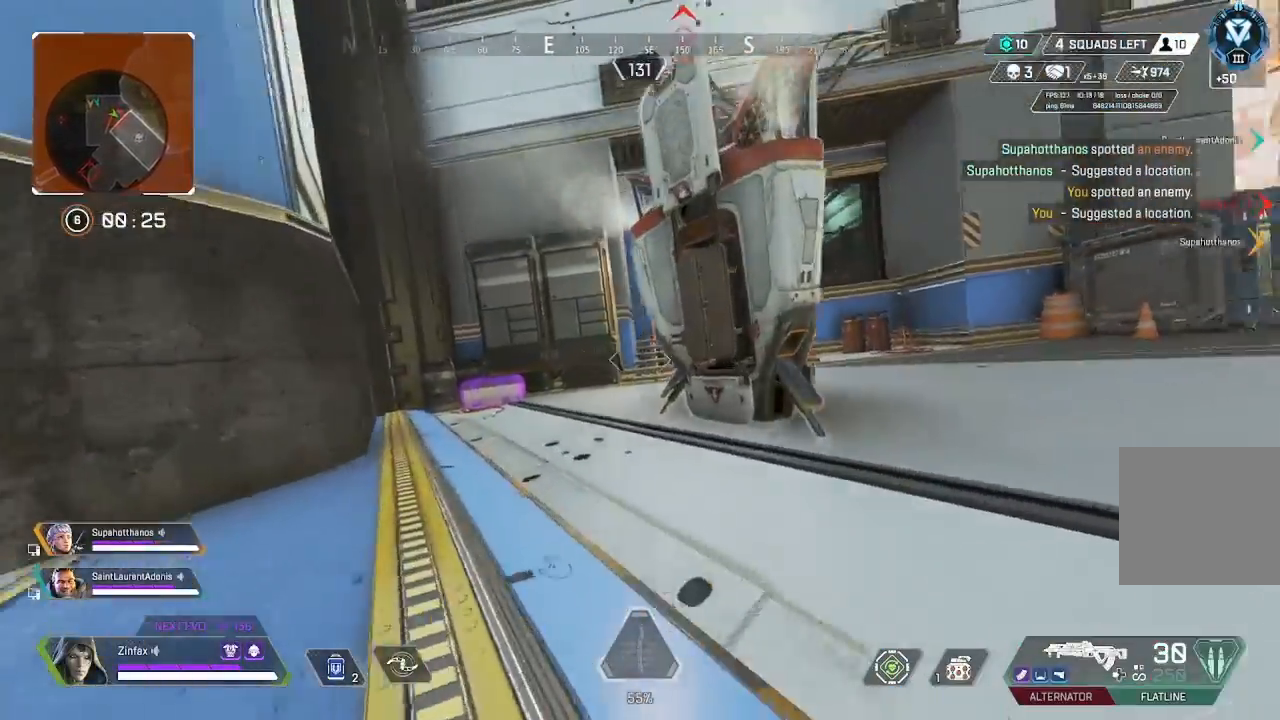
{"buttons": ["Y"], "left_stick": "down-left", "right_stick": "center", "events": [[83, "A", "down"], [183, "A", "up"], [283, "right_stick", "down-right"], [333, "left_stick", "left"], [350, "right_stick", "center"], [433, "Y", "down"], [500, "left_stick", "down-left"]]}
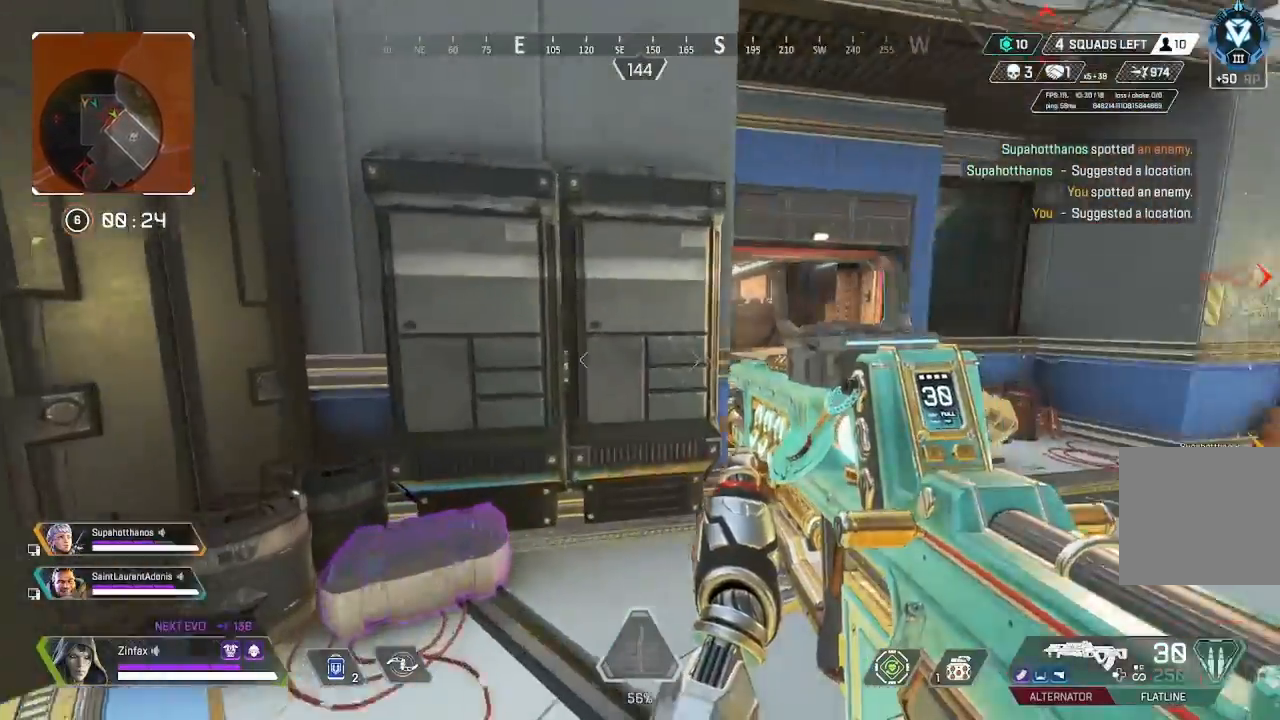
{"buttons": [], "left_stick": "down", "right_stick": "center", "events": [[33, "Y", "up"], [117, "right_stick", "down-right"], [300, "right_stick", "center"], [367, "left_stick", "down"]]}
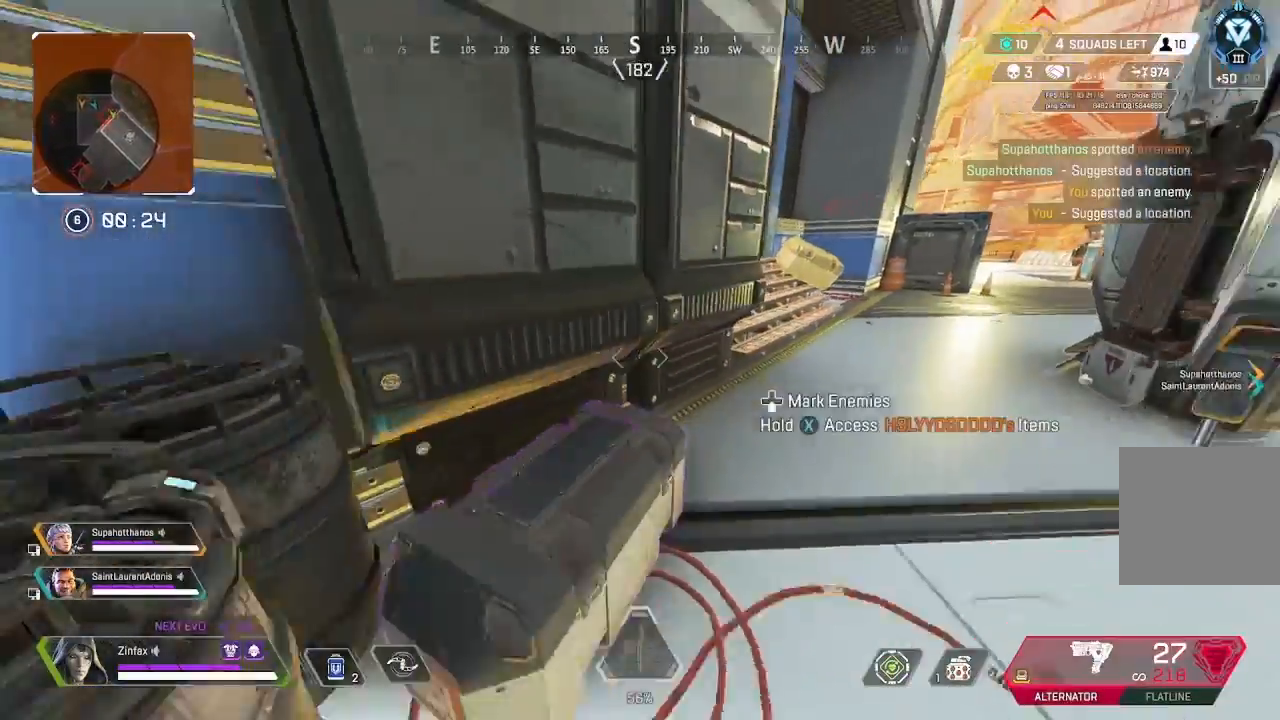
{"buttons": ["X"], "left_stick": "center", "right_stick": "center", "events": [[67, "R3", "down"], [117, "R3", "up"], [200, "left_stick", "center"], [267, "X", "down"]]}
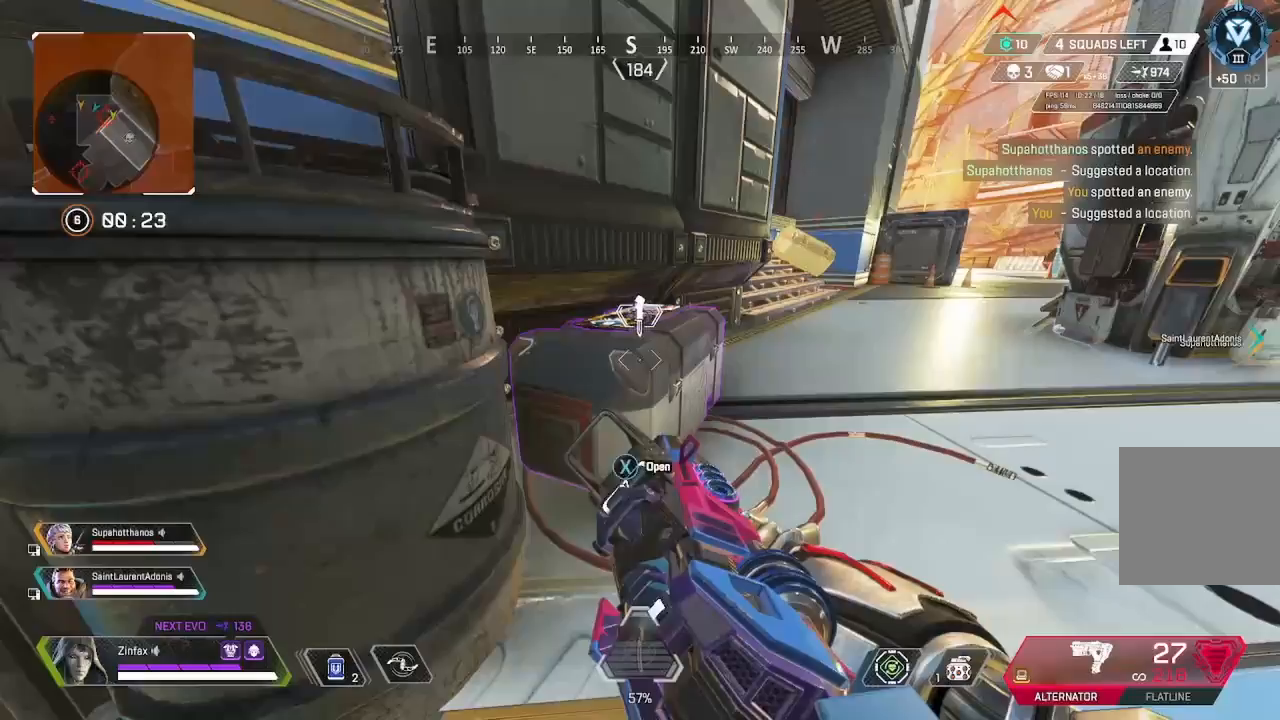
{"buttons": [], "left_stick": "up-left", "right_stick": "center", "events": [[417, "X", "up"], [417, "left_stick", "up-left"]]}
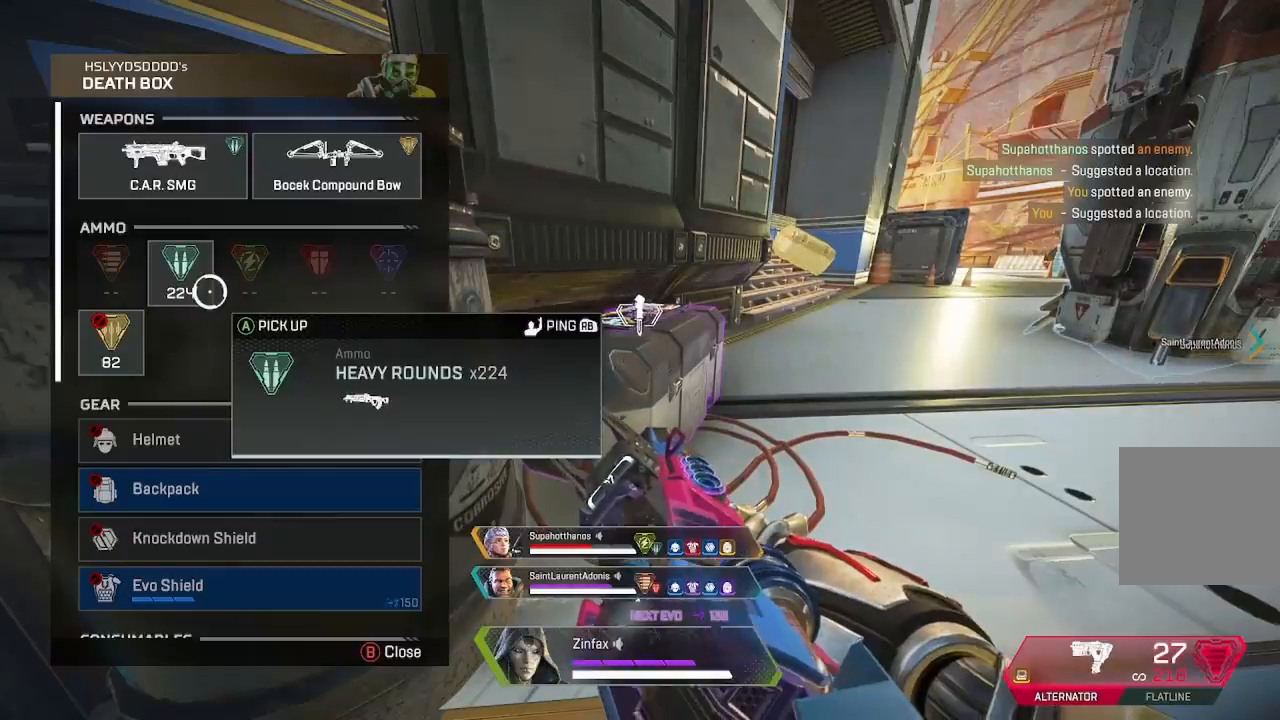
{"buttons": [], "left_stick": "center", "right_stick": "down", "events": [[17, "left_stick", "center"], [267, "A", "down"], [400, "A", "up"], [400, "right_stick", "down"]]}
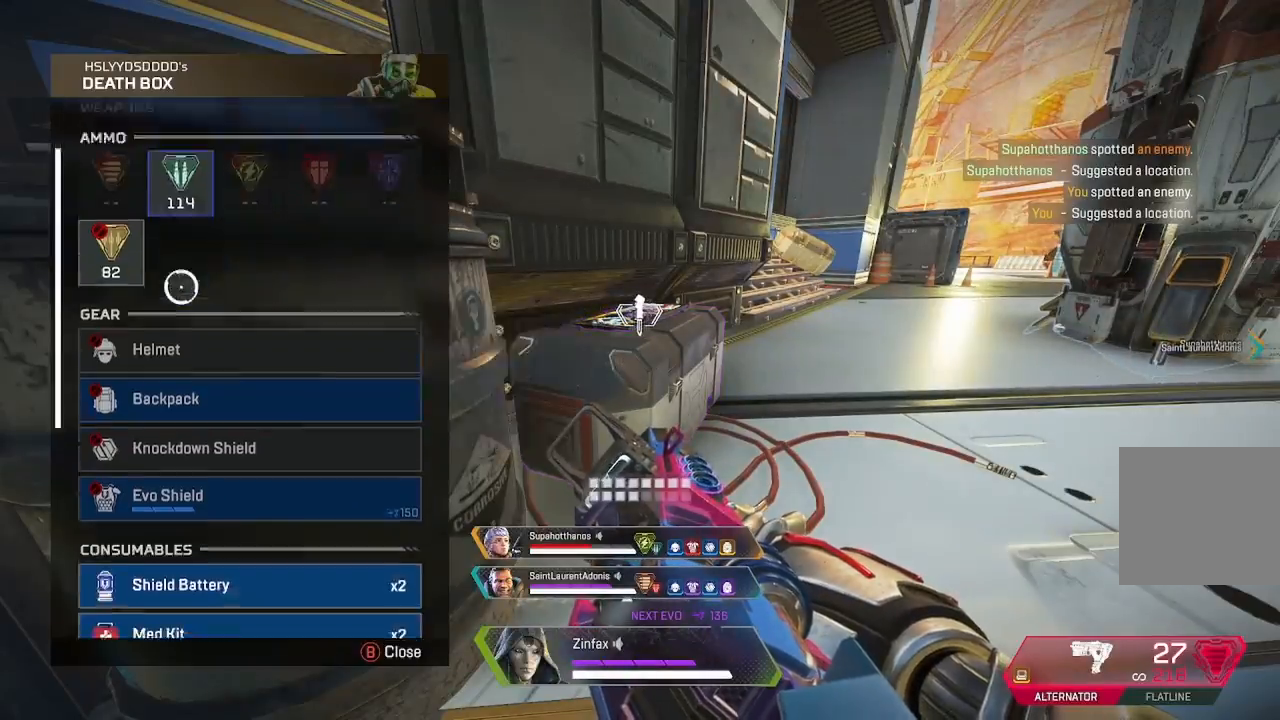
{"buttons": ["A"], "left_stick": "center", "right_stick": "center", "events": [[250, "right_stick", "center"], [367, "left_stick", "down"], [417, "left_stick", "center"], [450, "A", "down"]]}
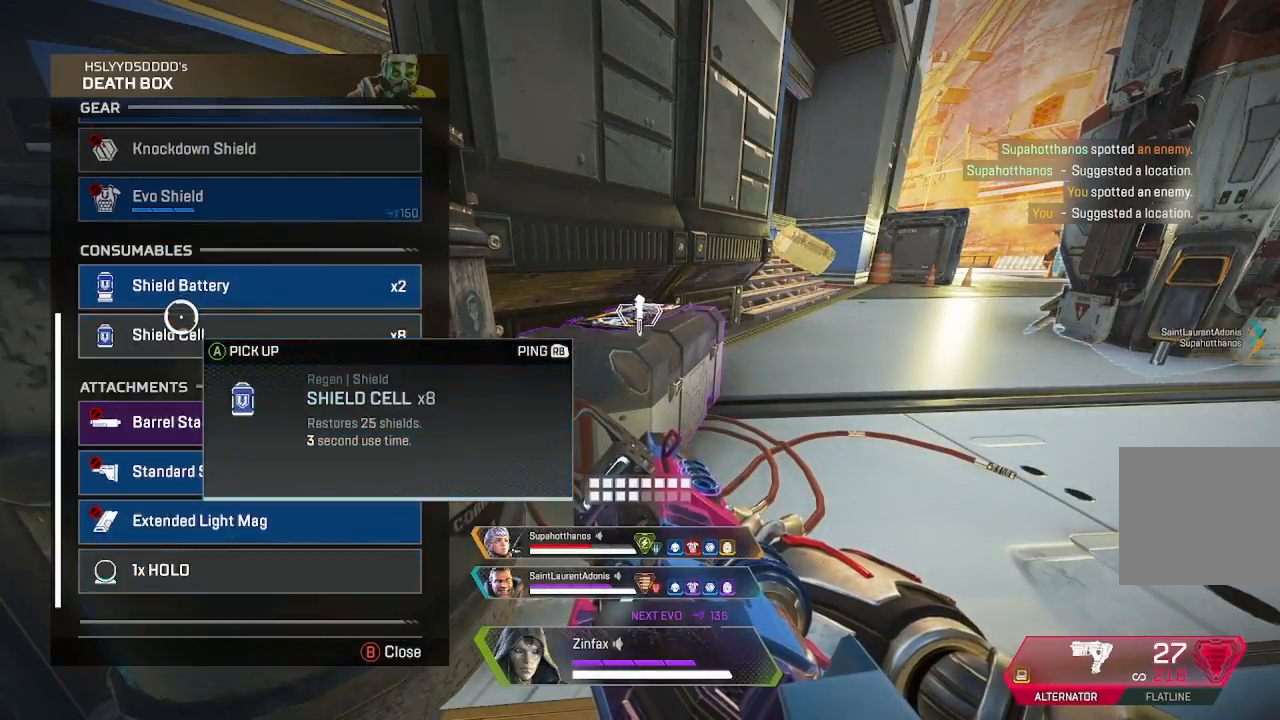
{"buttons": [], "left_stick": "center", "right_stick": "center", "events": [[100, "A", "up"], [183, "A", "down"], [300, "A", "up"]]}
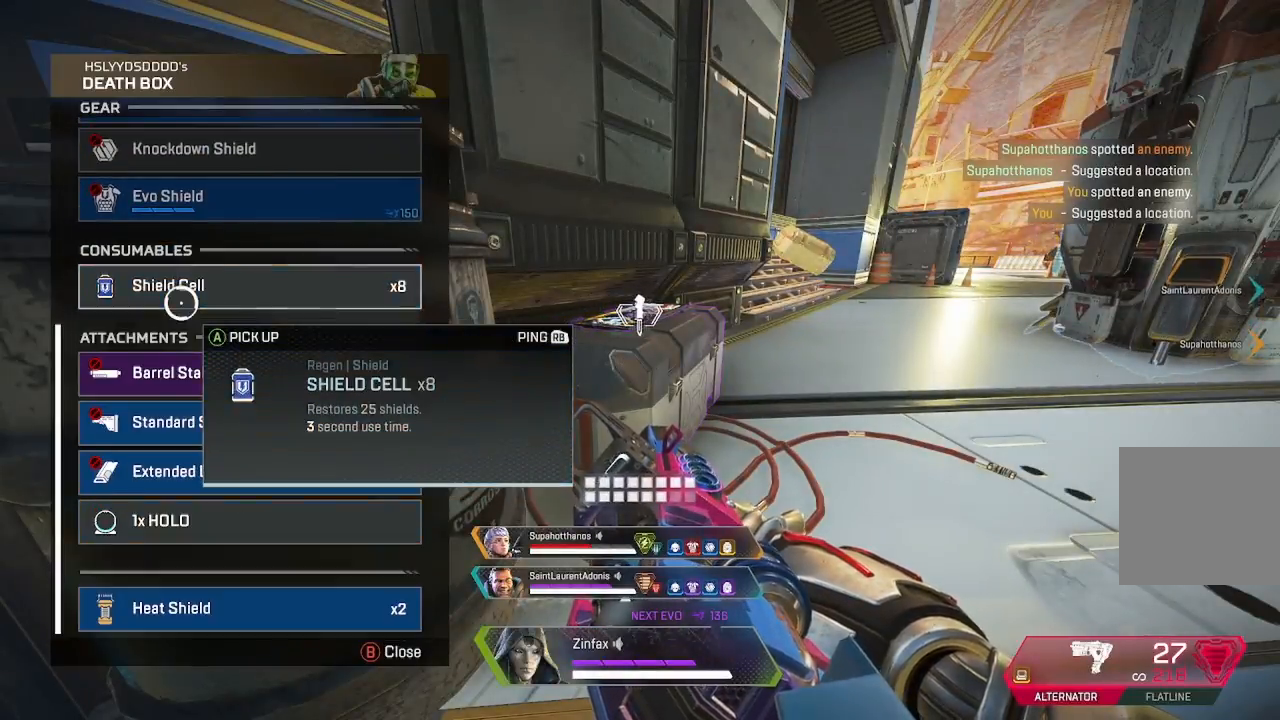
{"buttons": [], "left_stick": "down", "right_stick": "center", "events": [[67, "A", "down"], [217, "A", "up"], [267, "right_stick", "down"], [317, "left_stick", "down"], [383, "right_stick", "center"]]}